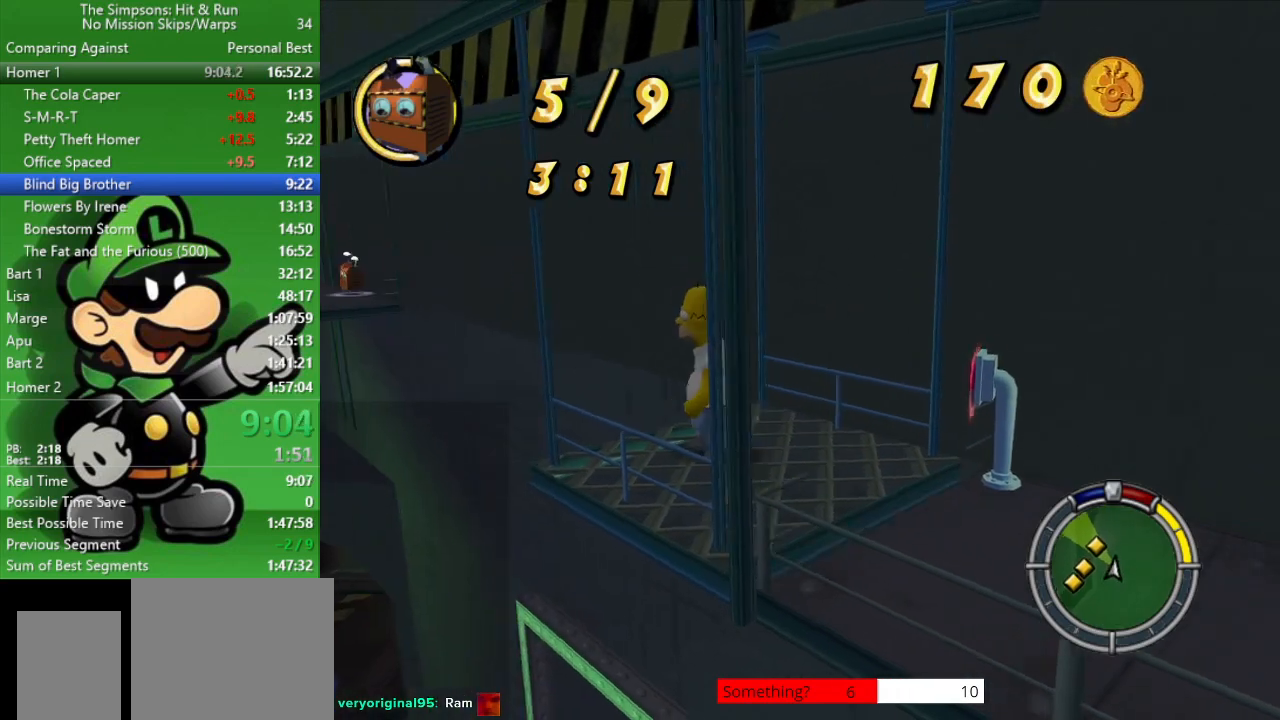
Gameplay with a controller (PlayStation layout); each line is a JSON object with the inputs held at the frame after it. "events" lists button and stick changes between this image and that frame as [ms after this image, input, new state], when the widget could be followed in between.
{"buttons": [], "left_stick": "center", "right_stick": "center", "events": []}
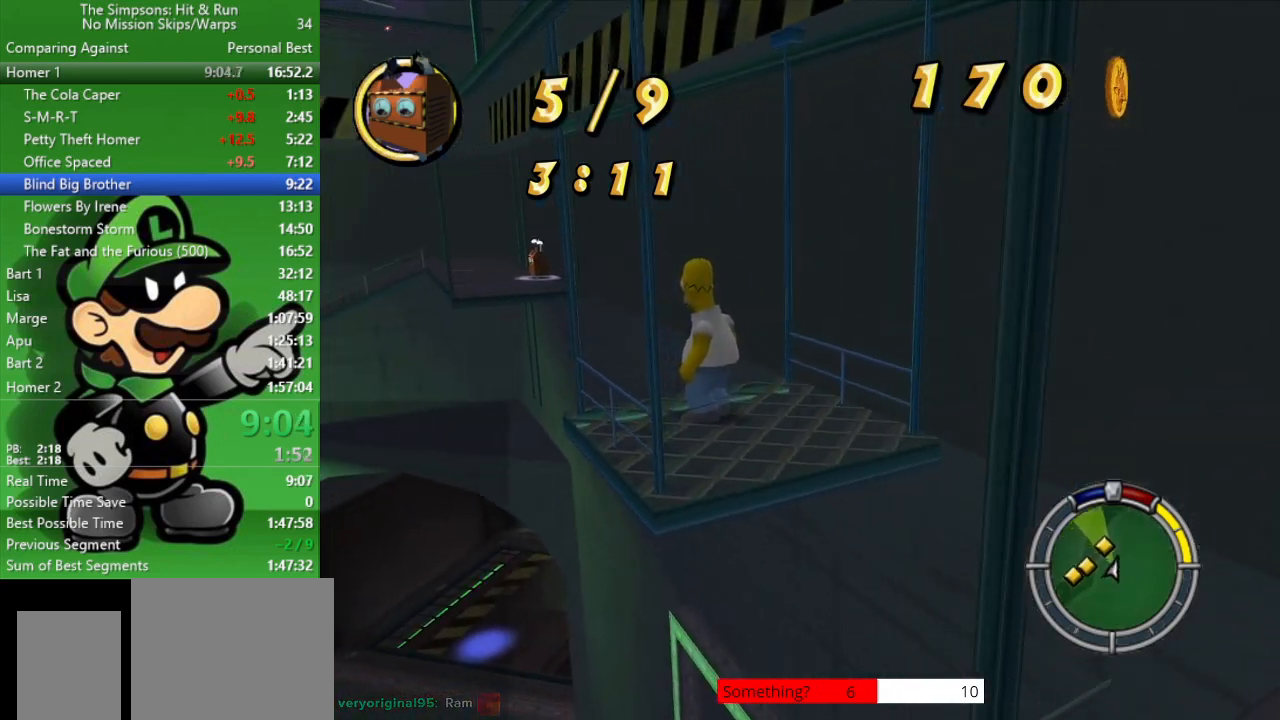
{"buttons": [], "left_stick": "center", "right_stick": "center", "events": []}
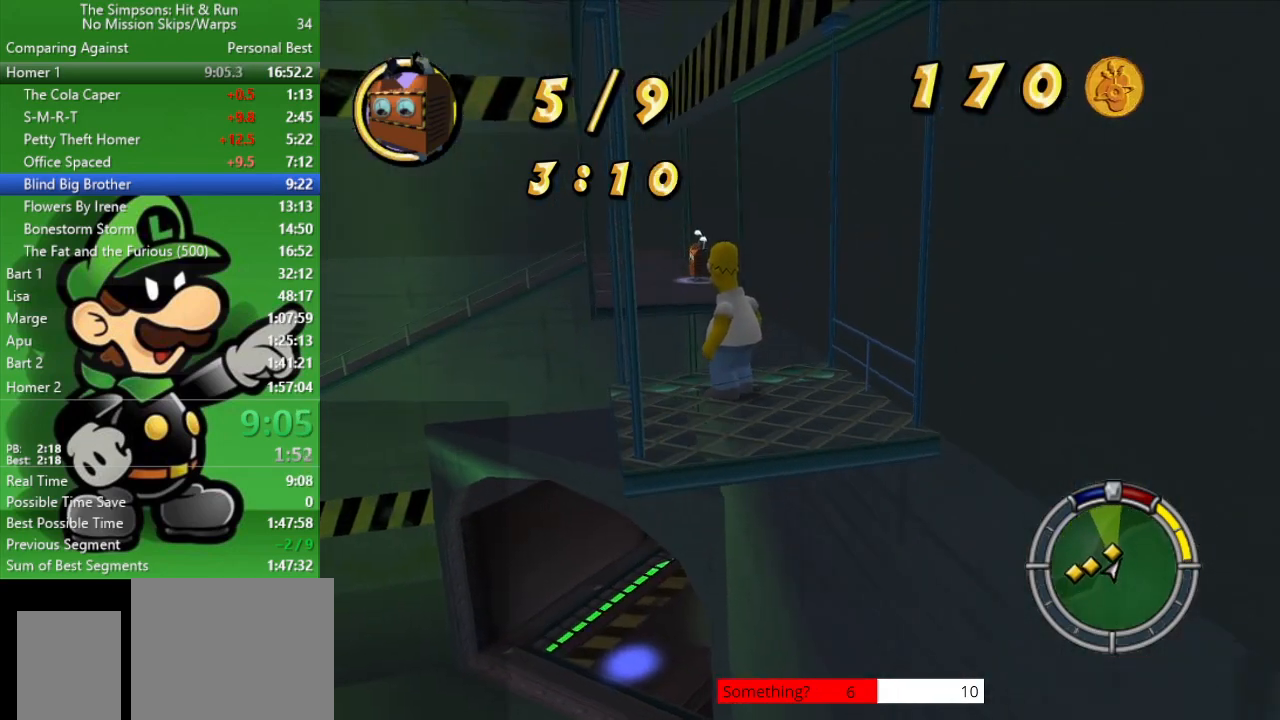
{"buttons": [], "left_stick": "up", "right_stick": "center", "events": [[367, "left_stick", "up"]]}
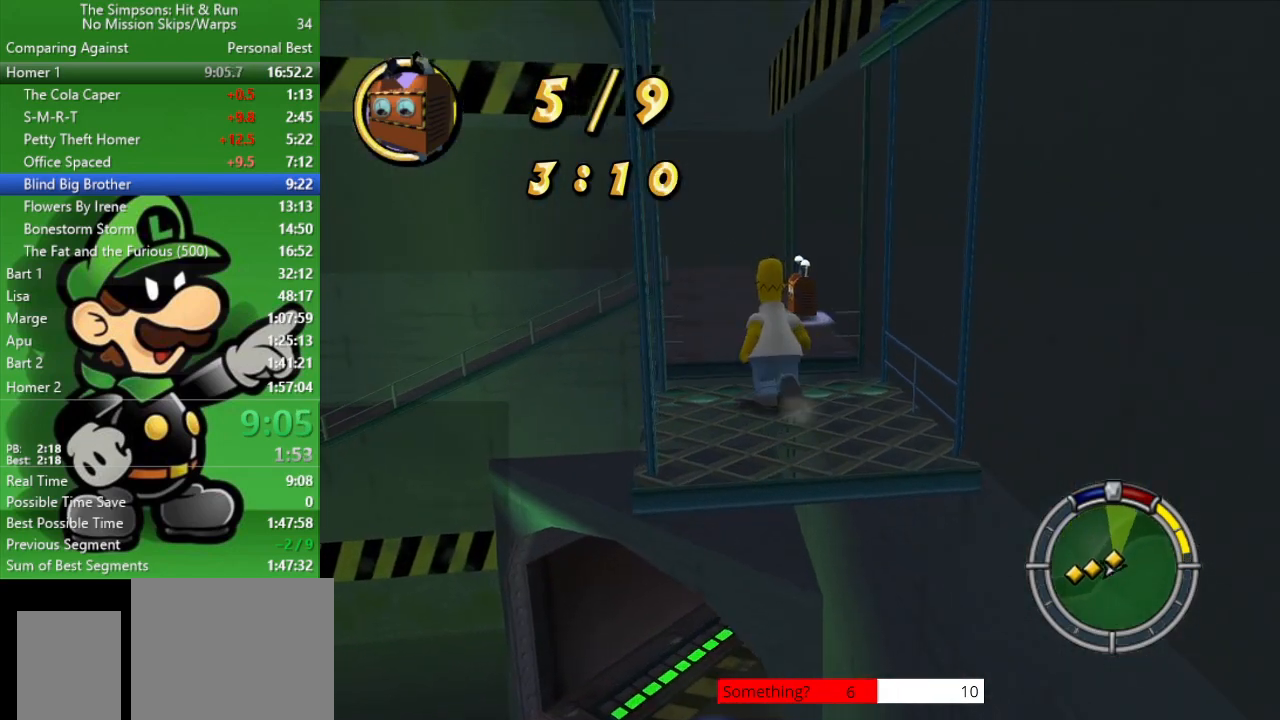
{"buttons": ["R2"], "left_stick": "up-right", "right_stick": "center", "events": [[83, "R2", "down"], [267, "CIRCLE", "down"], [300, "left_stick", "up-right"], [417, "CIRCLE", "up"]]}
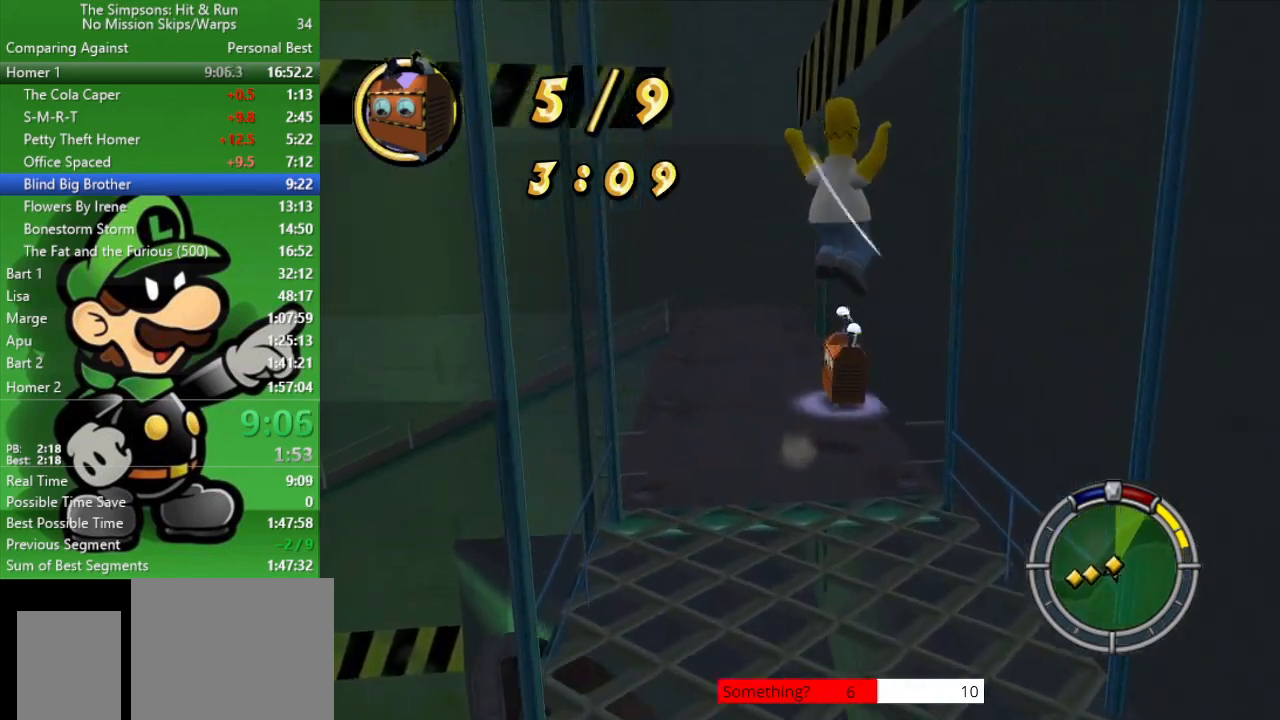
{"buttons": ["CROSS"], "left_stick": "up-left", "right_stick": "center", "events": [[17, "CROSS", "down"], [183, "R2", "up"], [217, "CROSS", "up"], [317, "left_stick", "up-left"], [450, "CROSS", "down"]]}
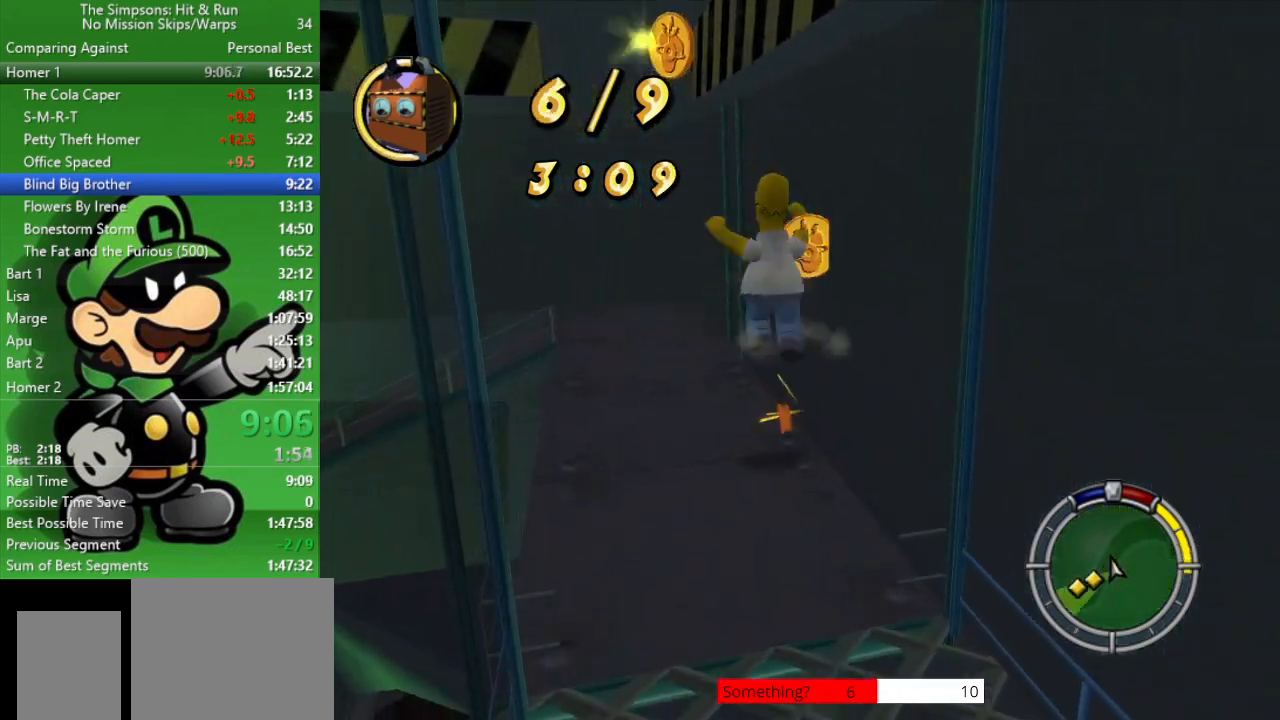
{"buttons": ["R2"], "left_stick": "up-left", "right_stick": "center", "events": [[100, "CROSS", "up"], [200, "R2", "down"]]}
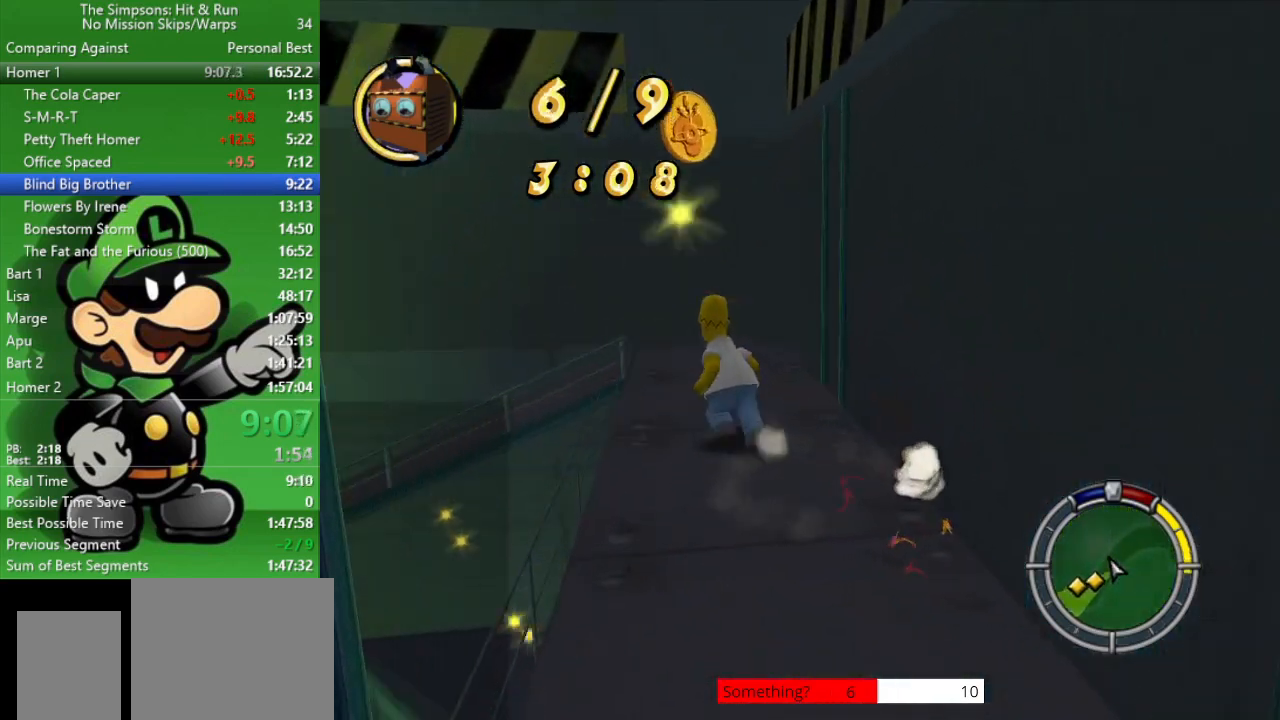
{"buttons": ["R2"], "left_stick": "up", "right_stick": "center", "events": [[150, "left_stick", "up"]]}
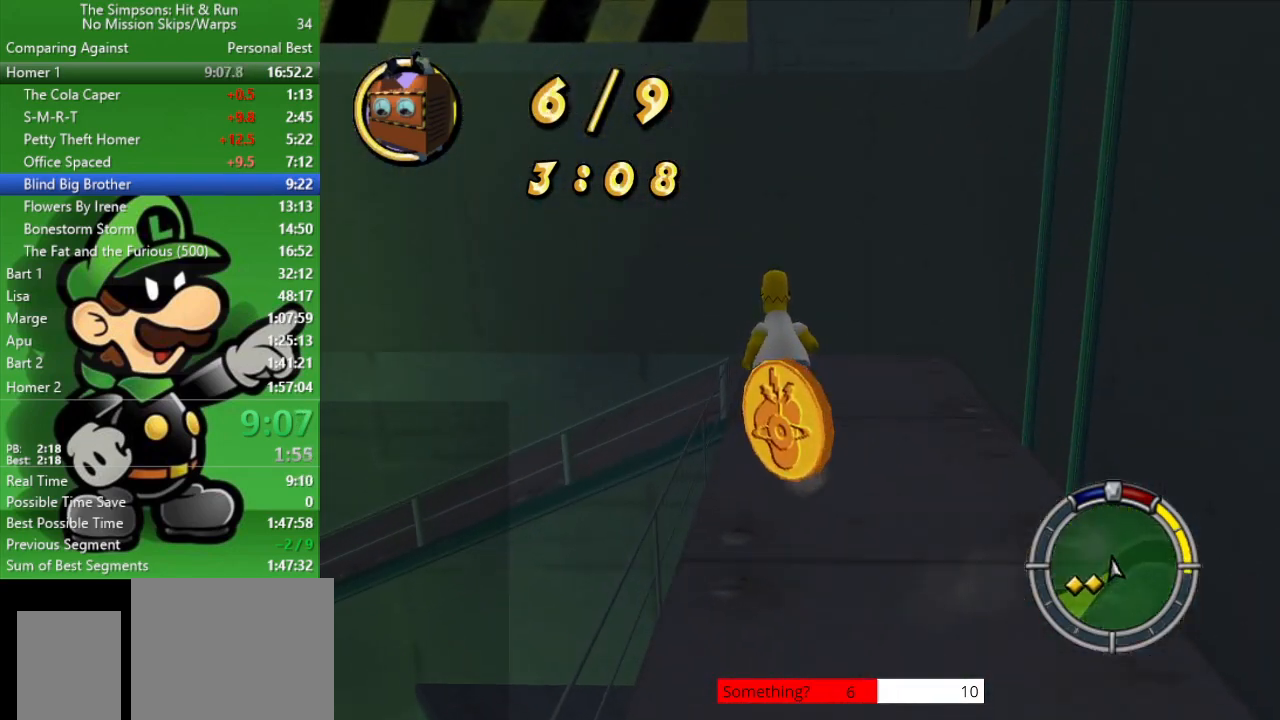
{"buttons": ["R2"], "left_stick": "left", "right_stick": "center", "events": [[33, "left_stick", "up-left"], [217, "R2", "up"], [250, "left_stick", "left"], [333, "R2", "down"]]}
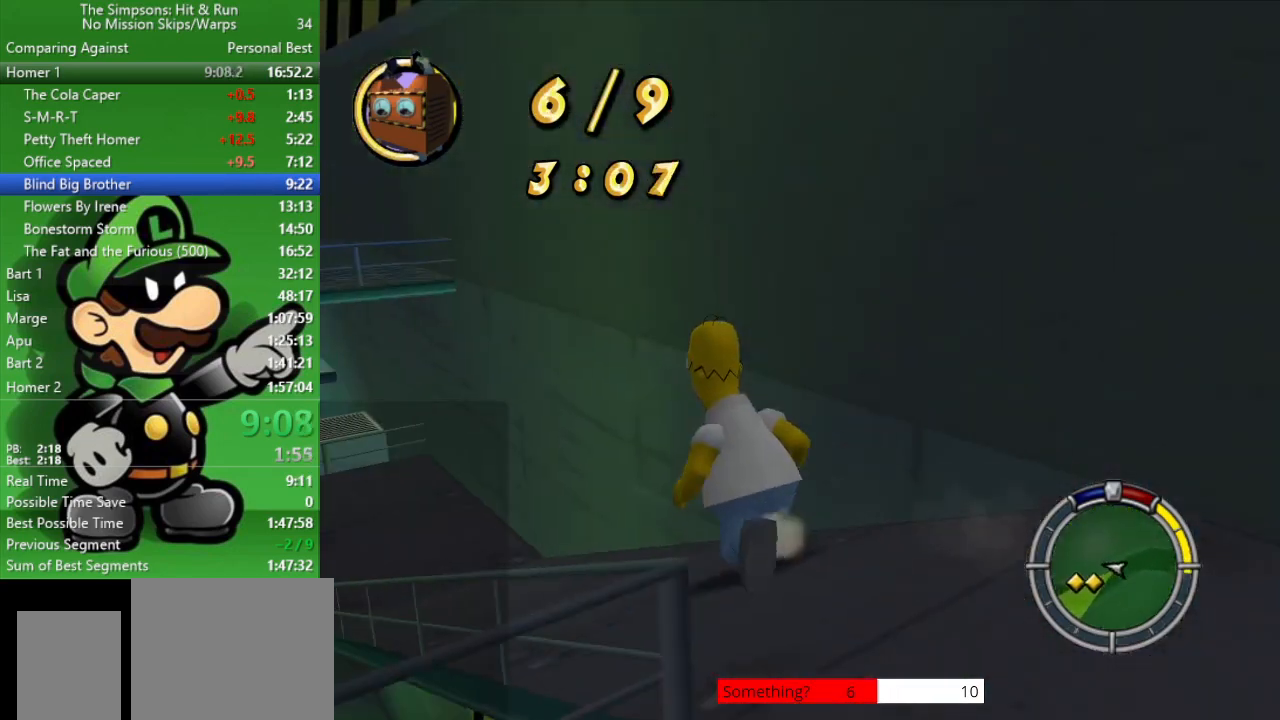
{"buttons": ["R2"], "left_stick": "up-left", "right_stick": "center", "events": [[150, "left_stick", "up-left"]]}
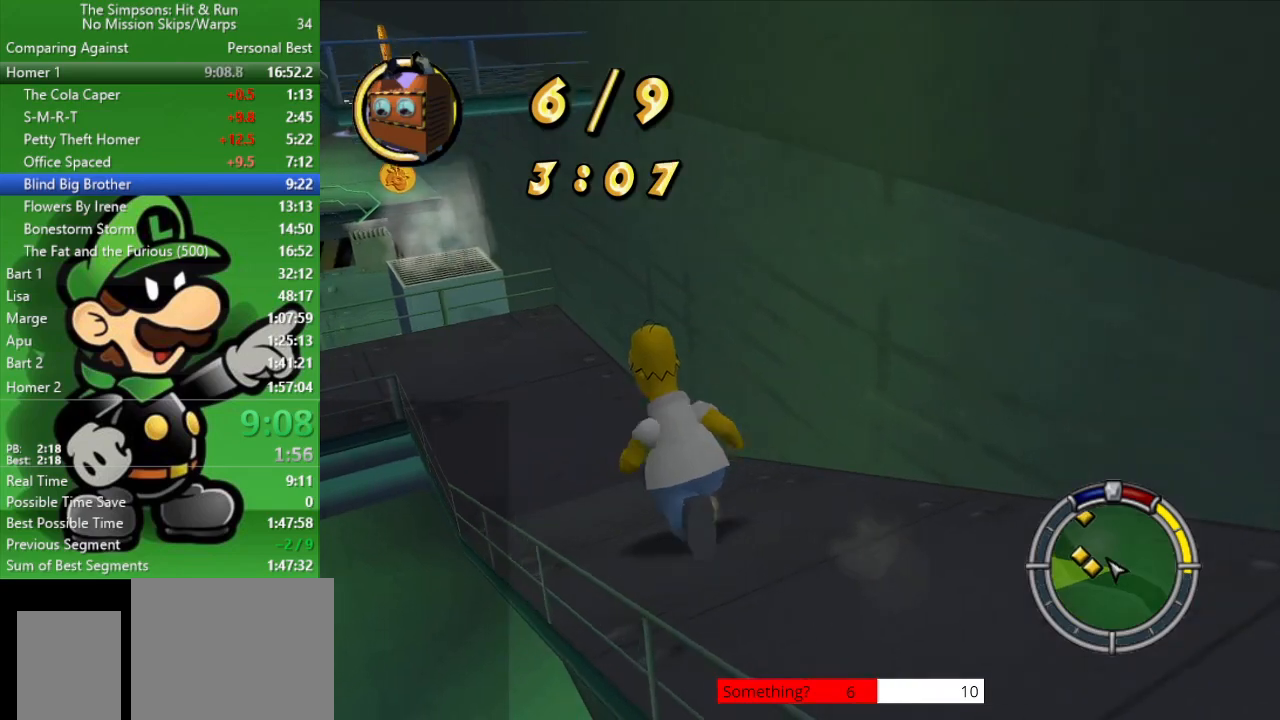
{"buttons": ["R2"], "left_stick": "up-left", "right_stick": "center", "events": []}
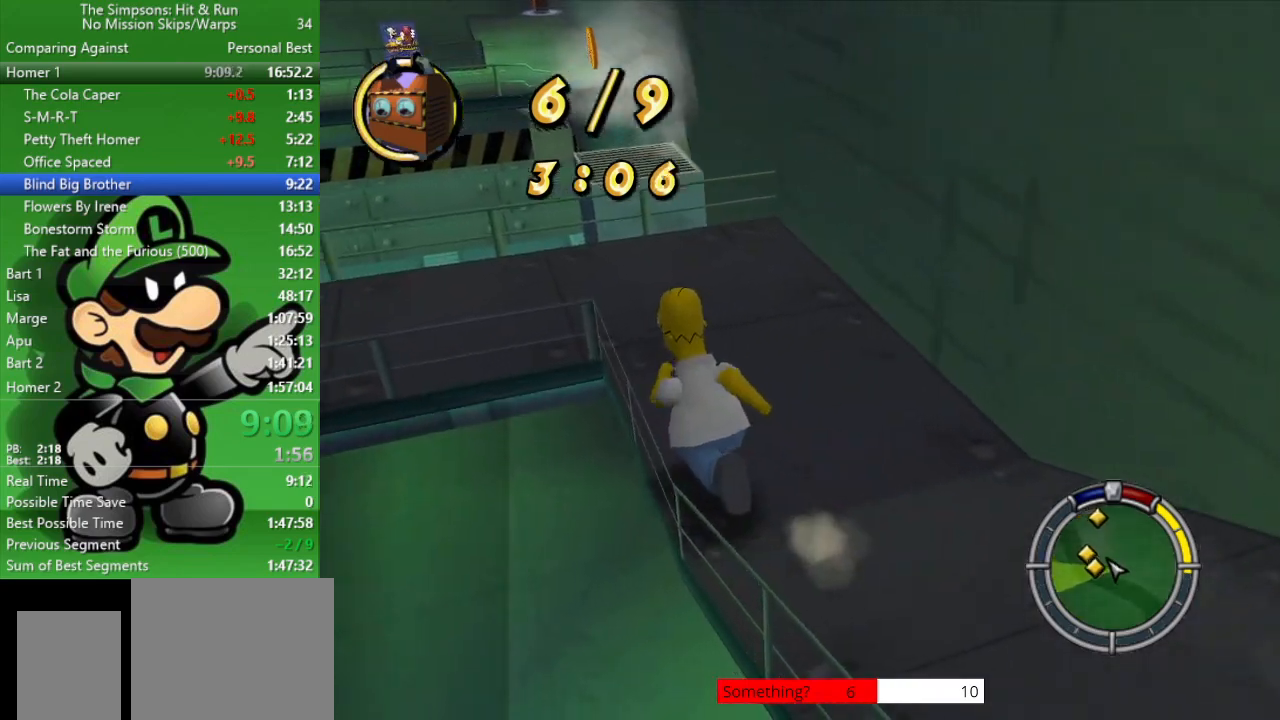
{"buttons": ["R2"], "left_stick": "down-left", "right_stick": "center", "events": [[500, "left_stick", "down-left"]]}
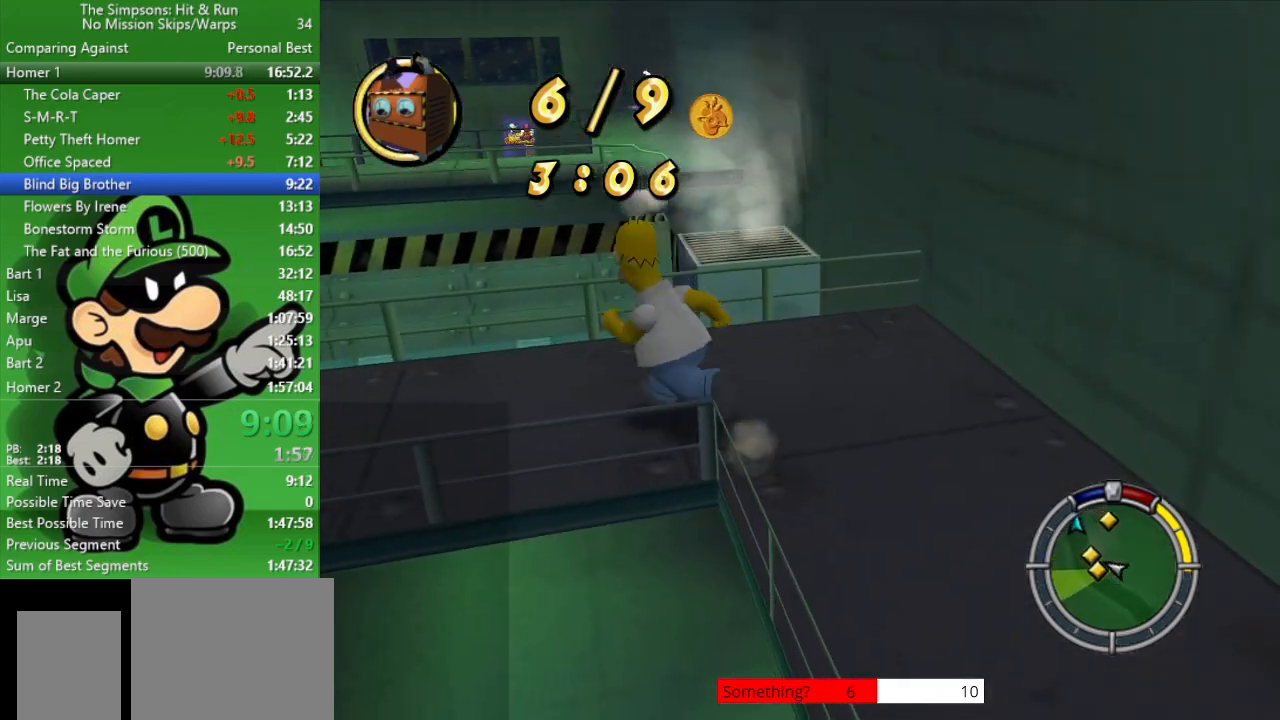
{"buttons": ["R2"], "left_stick": "left", "right_stick": "center", "events": [[33, "R2", "up"], [167, "R2", "down"], [300, "left_stick", "left"]]}
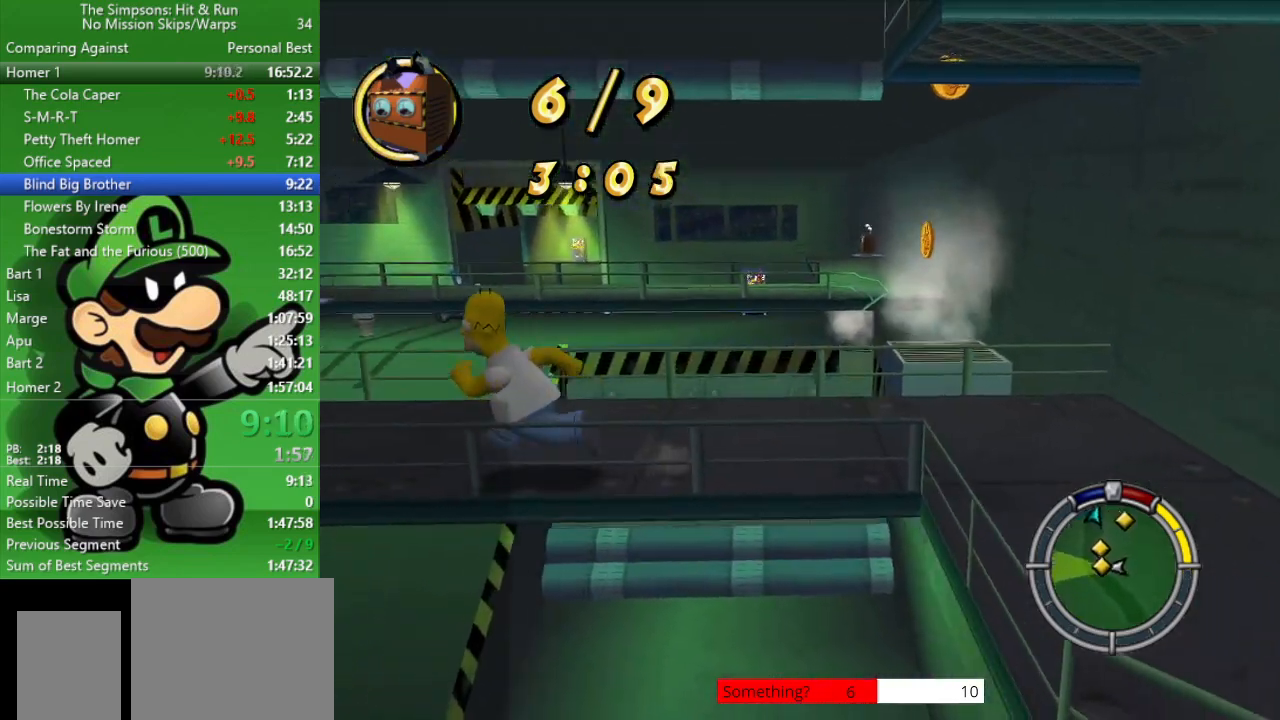
{"buttons": ["R2"], "left_stick": "up-left", "right_stick": "center", "events": [[33, "left_stick", "up-left"]]}
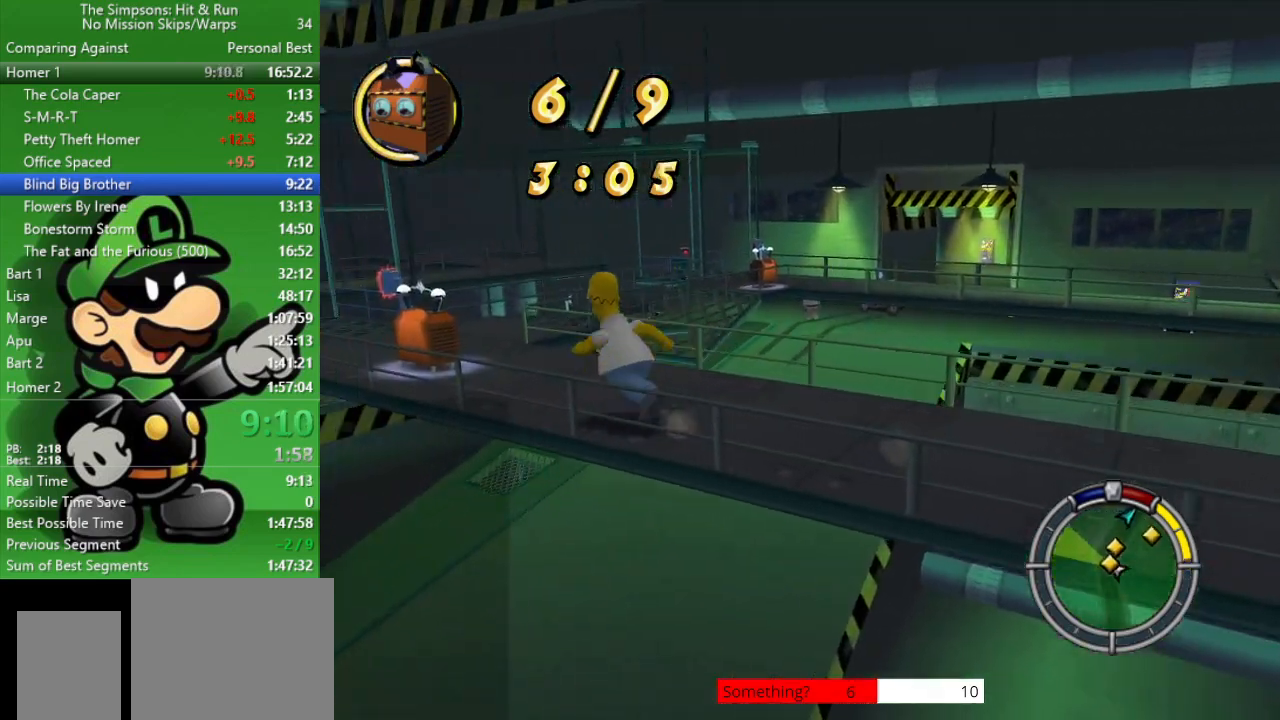
{"buttons": ["CROSS"], "left_stick": "up-left", "right_stick": "center", "events": [[167, "CIRCLE", "down"], [333, "CIRCLE", "up"], [333, "R2", "up"], [367, "CROSS", "down"]]}
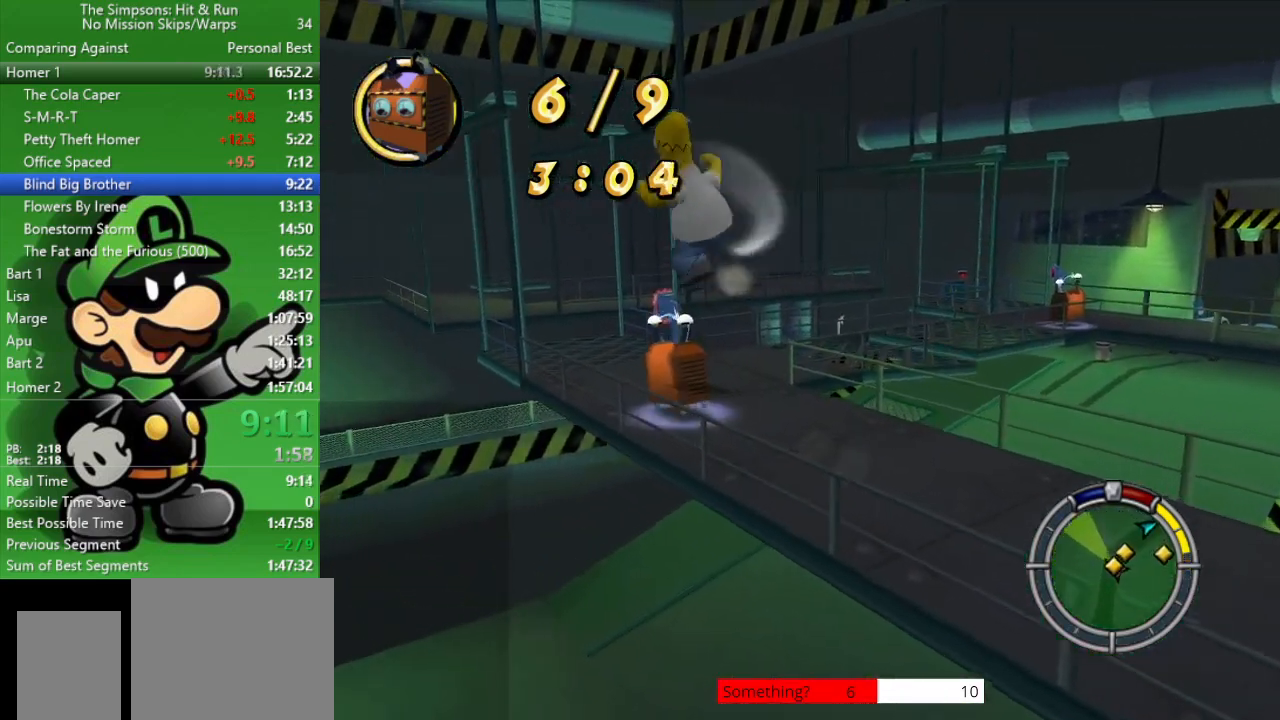
{"buttons": [], "left_stick": "up-right", "right_stick": "center", "events": [[17, "CROSS", "up"], [133, "left_stick", "up"], [250, "left_stick", "up-left"], [333, "CROSS", "down"], [450, "left_stick", "up-right"], [467, "CROSS", "up"]]}
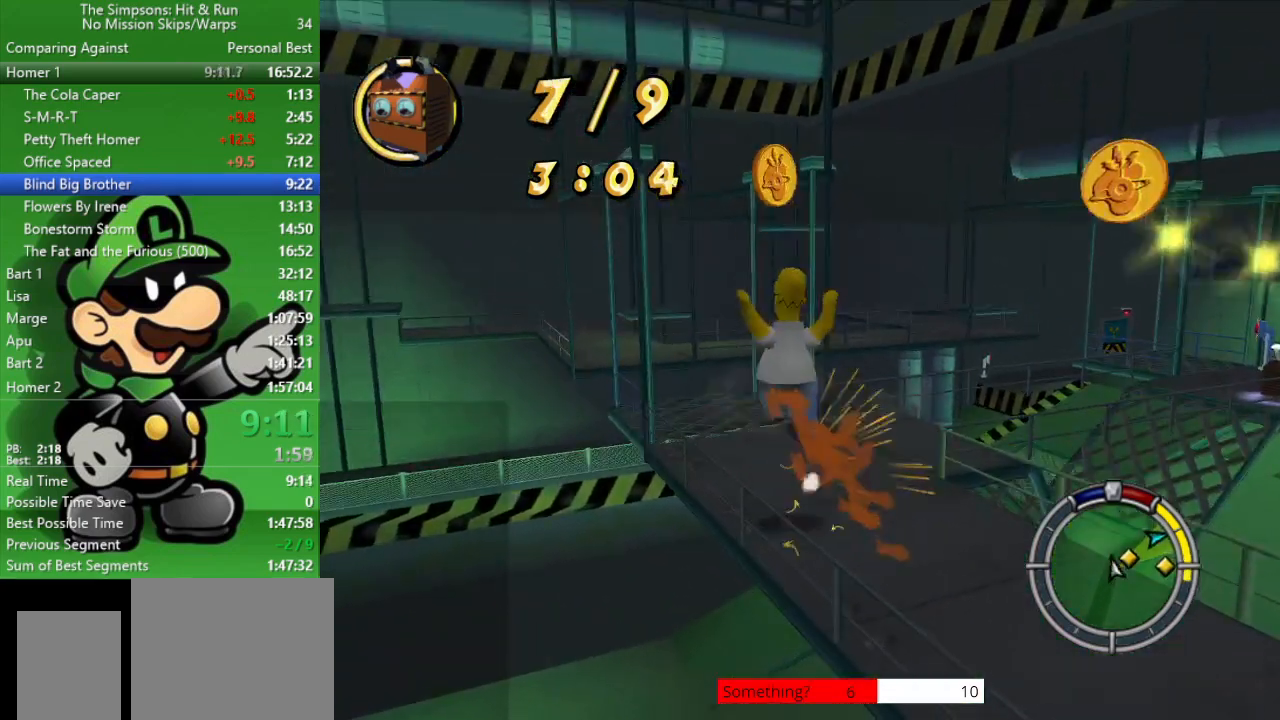
{"buttons": ["R2"], "left_stick": "right", "right_stick": "center", "events": [[117, "right_stick", "right"], [200, "R2", "down"], [433, "left_stick", "right"], [450, "right_stick", "center"]]}
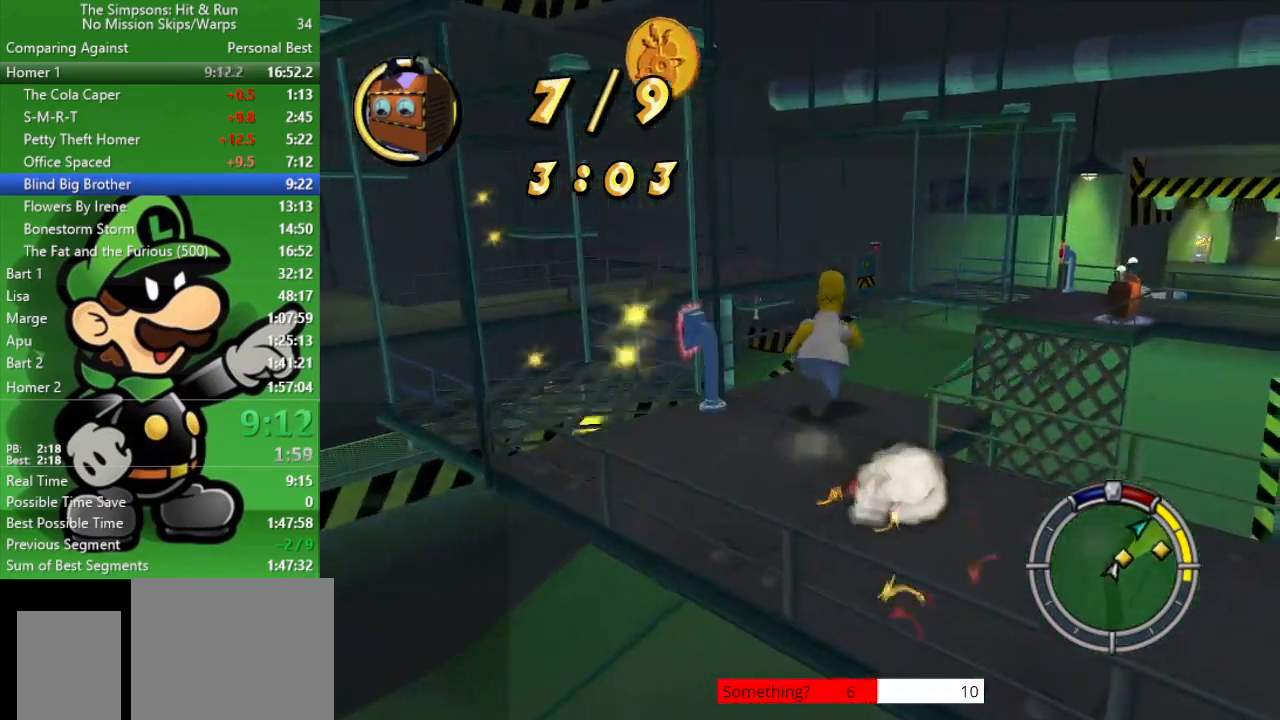
{"buttons": ["R2"], "left_stick": "up-right", "right_stick": "center", "events": [[83, "CIRCLE", "down"], [367, "CIRCLE", "up"], [500, "left_stick", "up-right"]]}
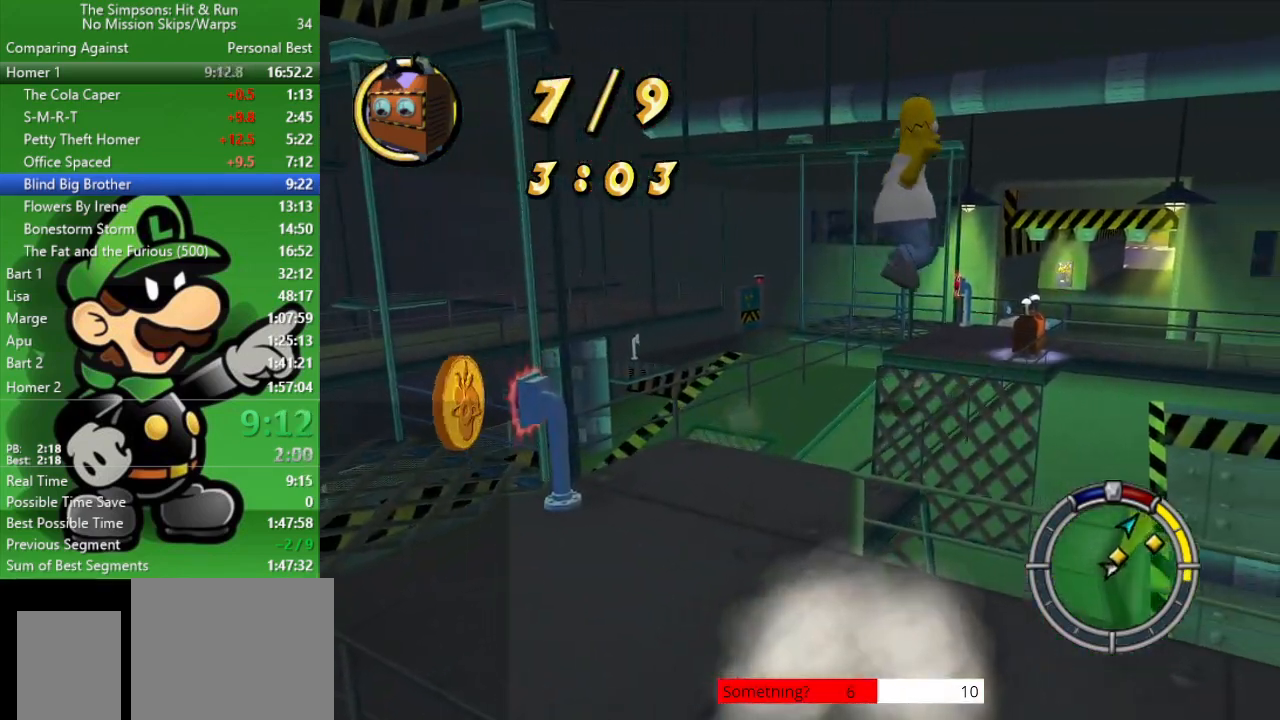
{"buttons": ["R2"], "left_stick": "up-right", "right_stick": "center", "events": [[100, "left_stick", "up"], [350, "left_stick", "up-right"]]}
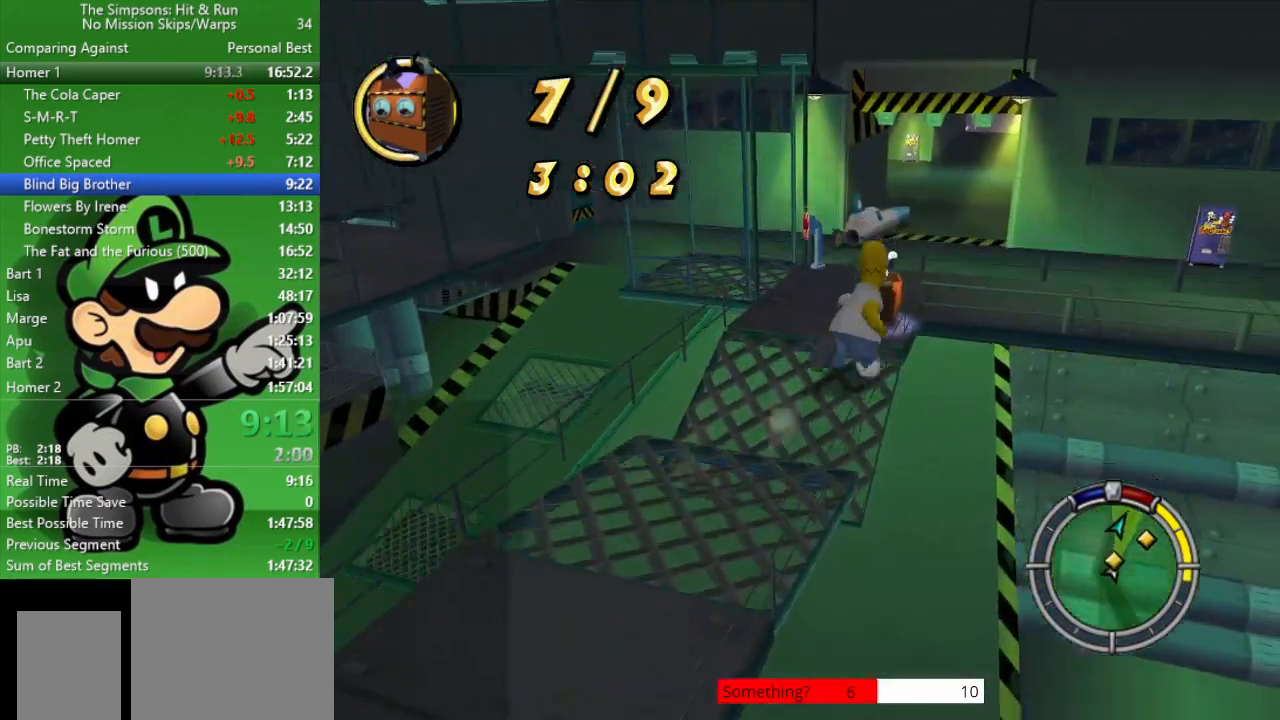
{"buttons": ["CROSS", "R2"], "left_stick": "up", "right_stick": "center", "events": [[100, "left_stick", "up"], [300, "CIRCLE", "down"], [450, "CIRCLE", "up"], [500, "CROSS", "down"]]}
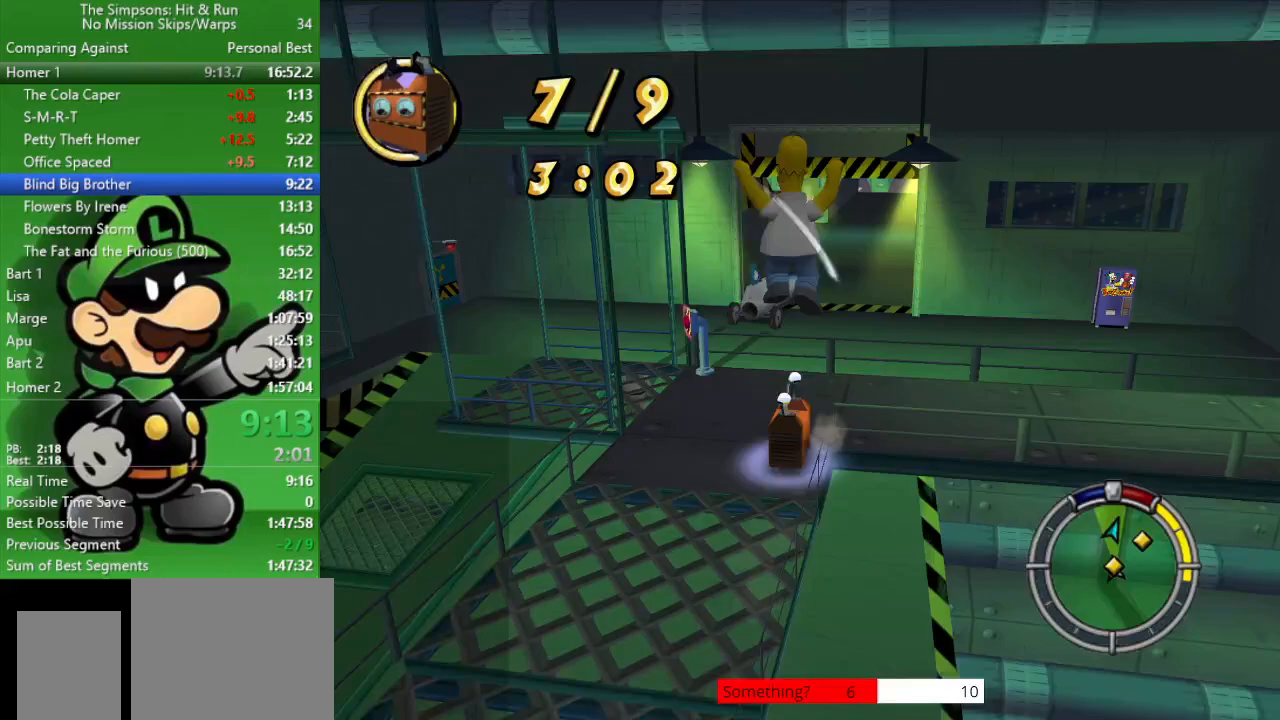
{"buttons": [], "left_stick": "down-left", "right_stick": "center", "events": [[183, "CROSS", "up"], [183, "R2", "up"], [383, "left_stick", "down-left"]]}
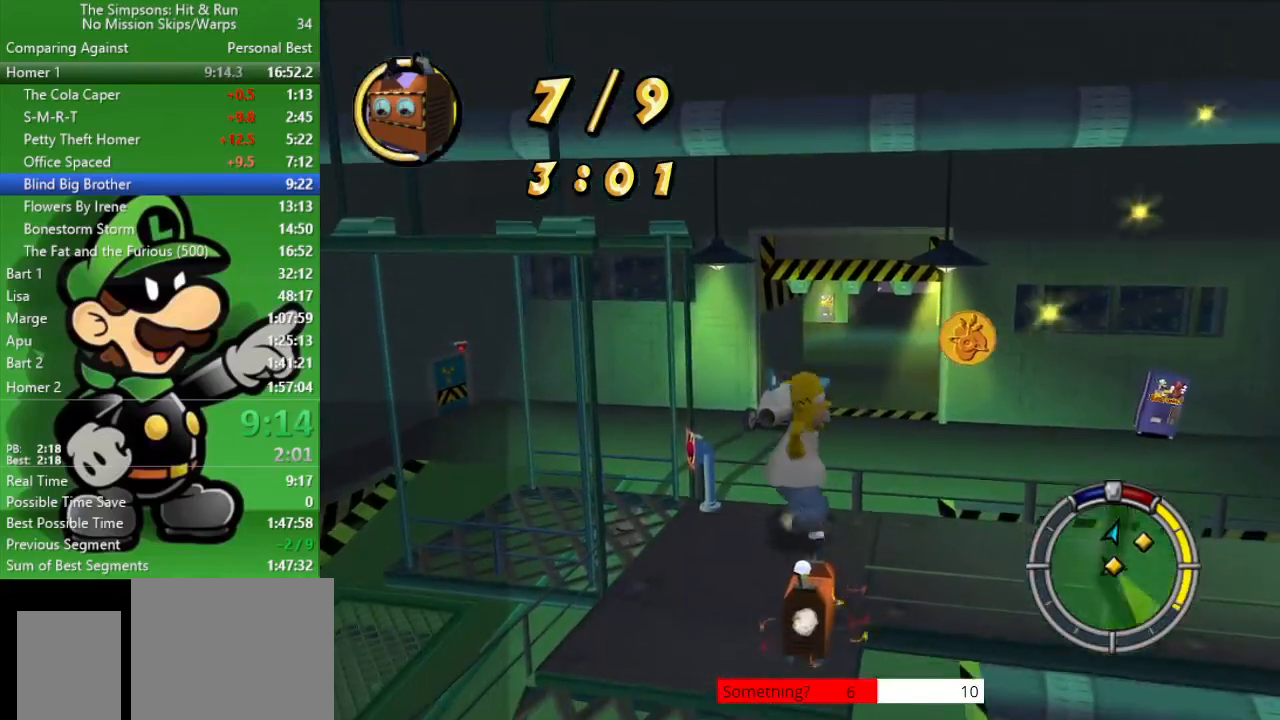
{"buttons": ["R2"], "left_stick": "up-right", "right_stick": "center", "events": [[17, "left_stick", "up-right"], [100, "CROSS", "down"], [317, "CROSS", "up"], [467, "R2", "down"]]}
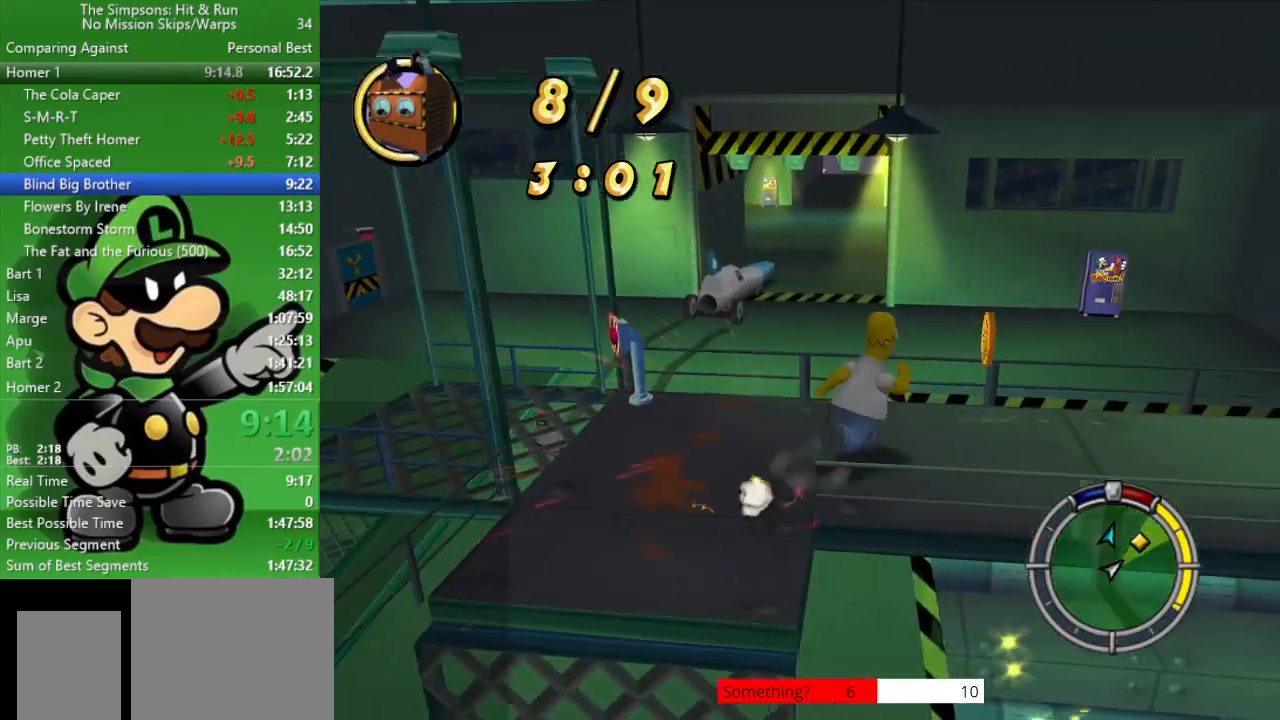
{"buttons": ["R2"], "left_stick": "up-right", "right_stick": "center", "events": [[17, "left_stick", "right"], [467, "left_stick", "up-right"]]}
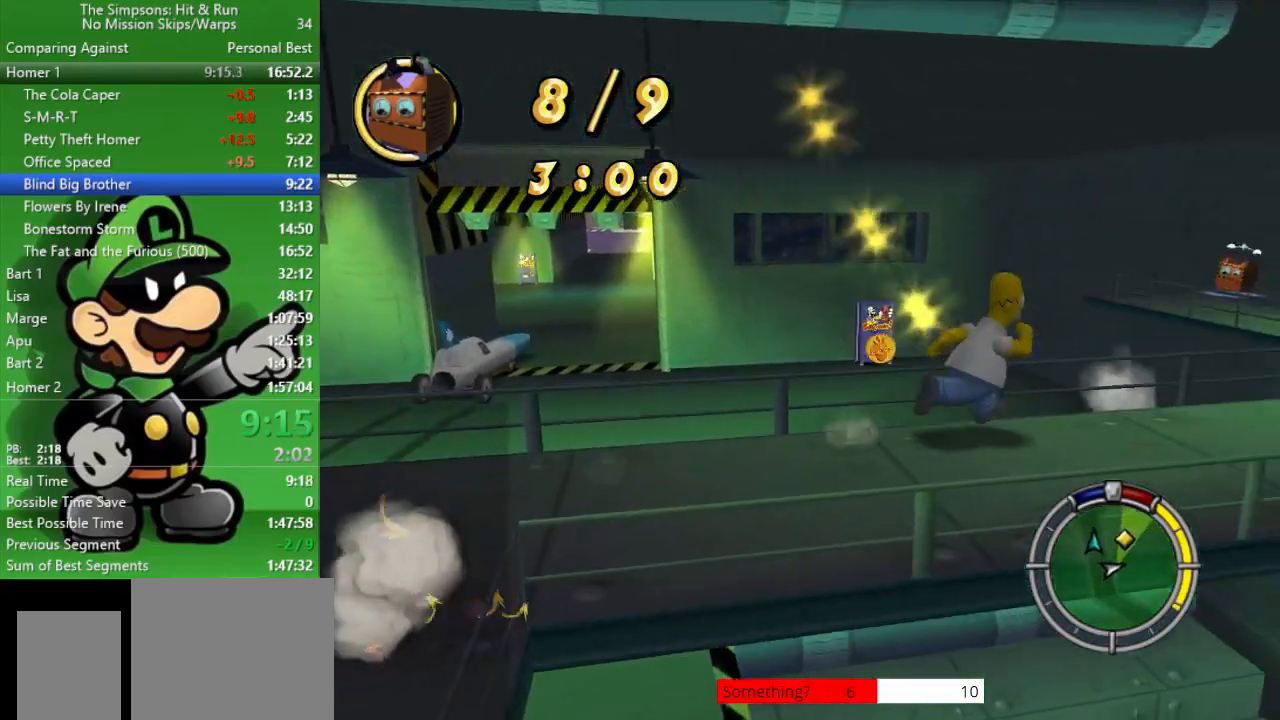
{"buttons": ["R2"], "left_stick": "up-right", "right_stick": "center", "events": []}
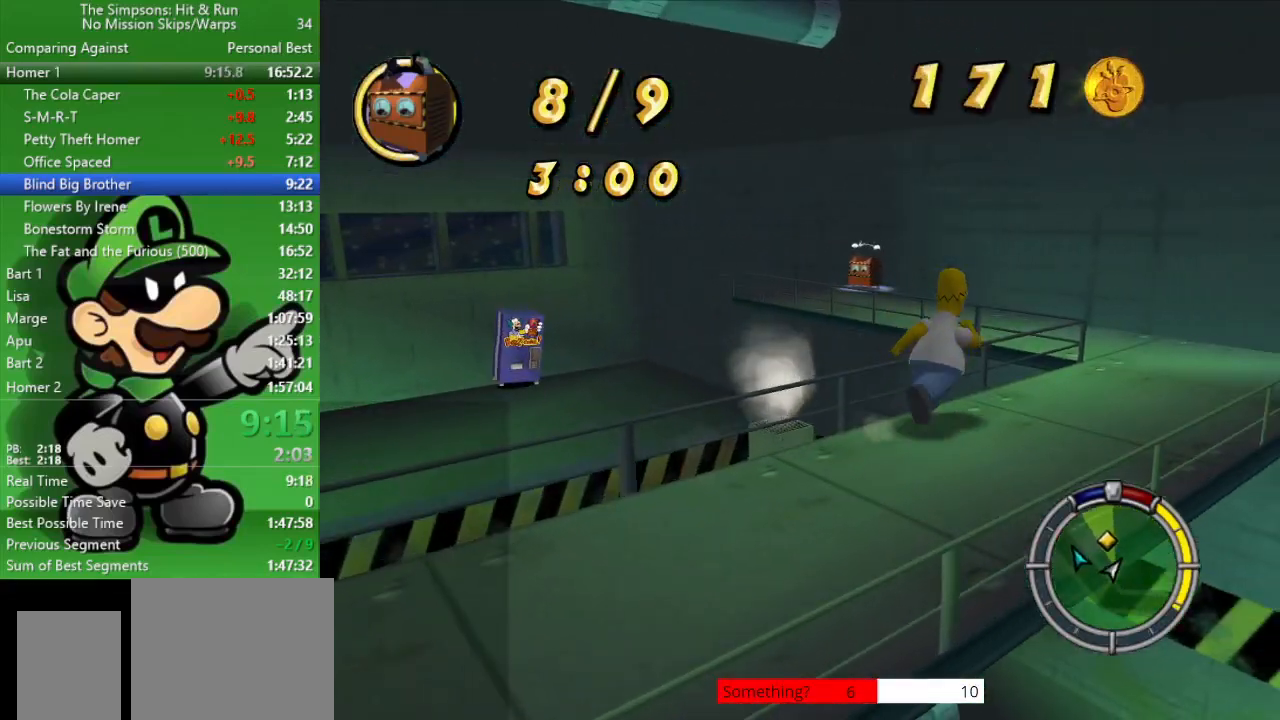
{"buttons": ["R2"], "left_stick": "up-right", "right_stick": "center", "events": []}
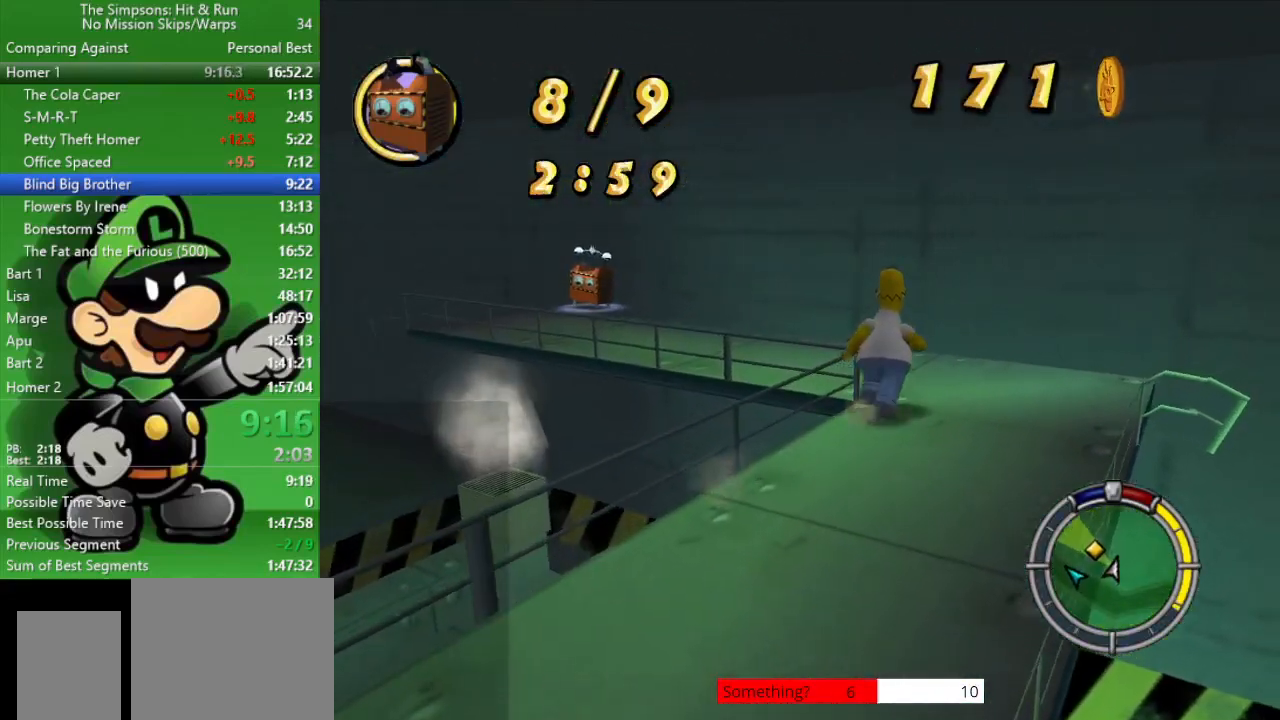
{"buttons": ["R2"], "left_stick": "up-left", "right_stick": "center", "events": [[33, "left_stick", "up"], [150, "R2", "up"], [150, "left_stick", "up-left"], [267, "R2", "down"]]}
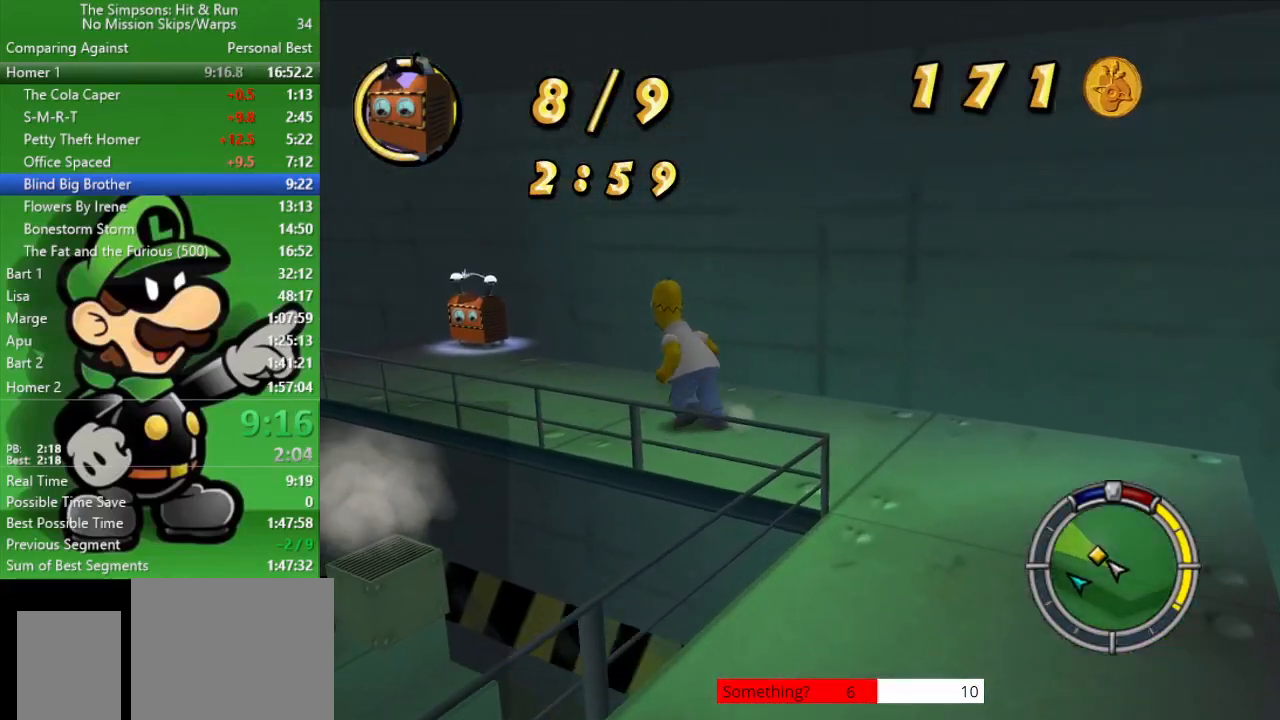
{"buttons": ["CIRCLE", "R2"], "left_stick": "up-left", "right_stick": "center", "events": [[333, "CIRCLE", "down"]]}
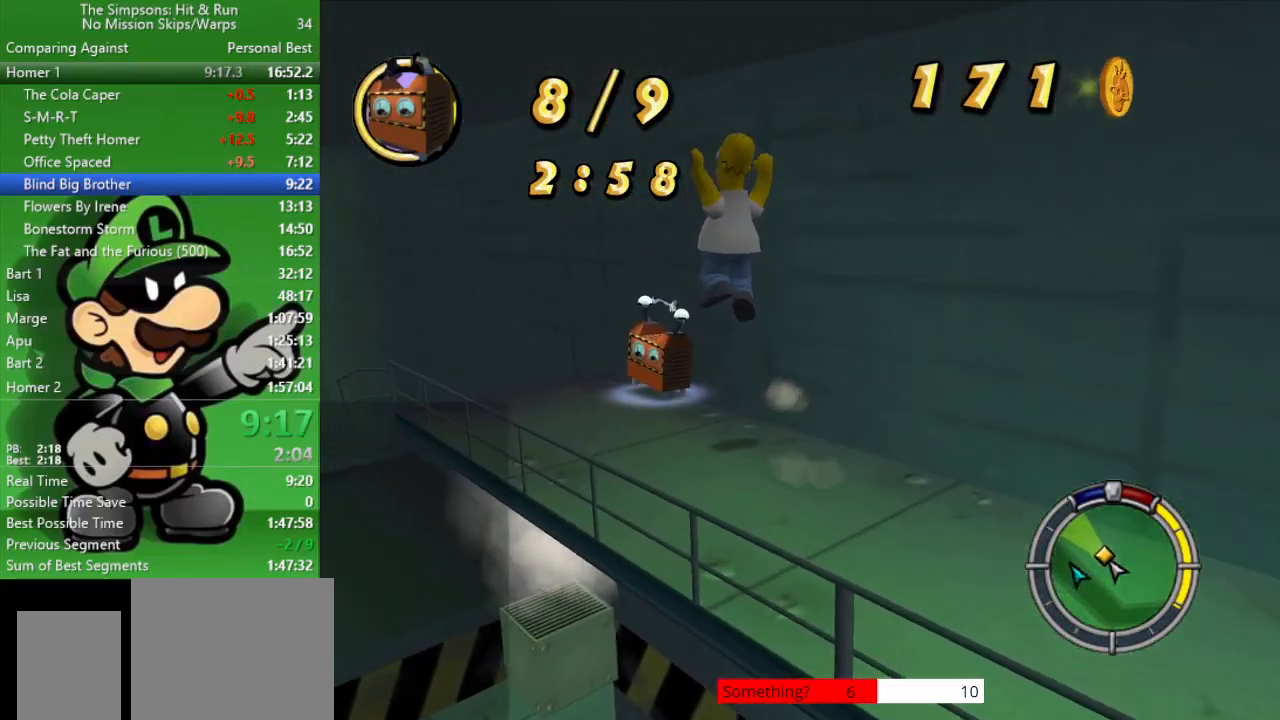
{"buttons": [], "left_stick": "up-left", "right_stick": "center", "events": [[50, "CIRCLE", "up"], [50, "R2", "up"], [117, "CROSS", "down"], [367, "CROSS", "up"]]}
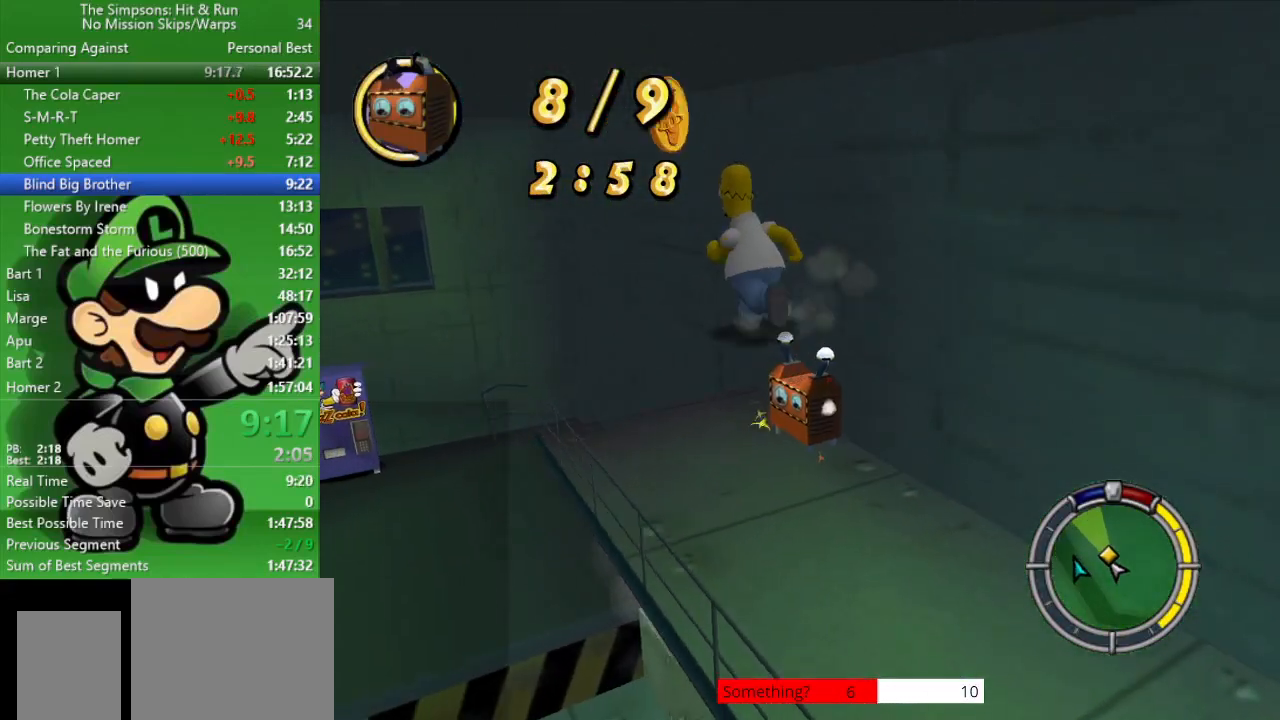
{"buttons": ["R2"], "left_stick": "up-left", "right_stick": "center", "events": [[33, "CROSS", "down"], [233, "CROSS", "up"], [500, "R2", "down"]]}
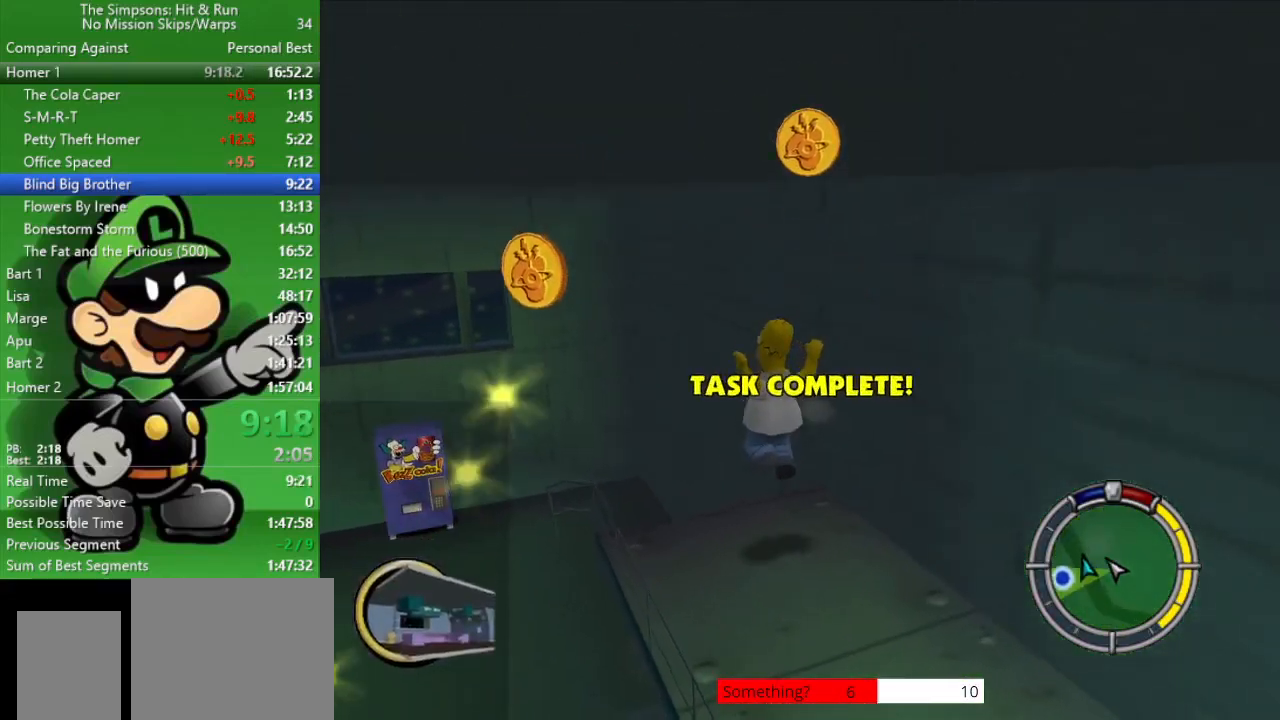
{"buttons": ["R2"], "left_stick": "up-left", "right_stick": "center", "events": []}